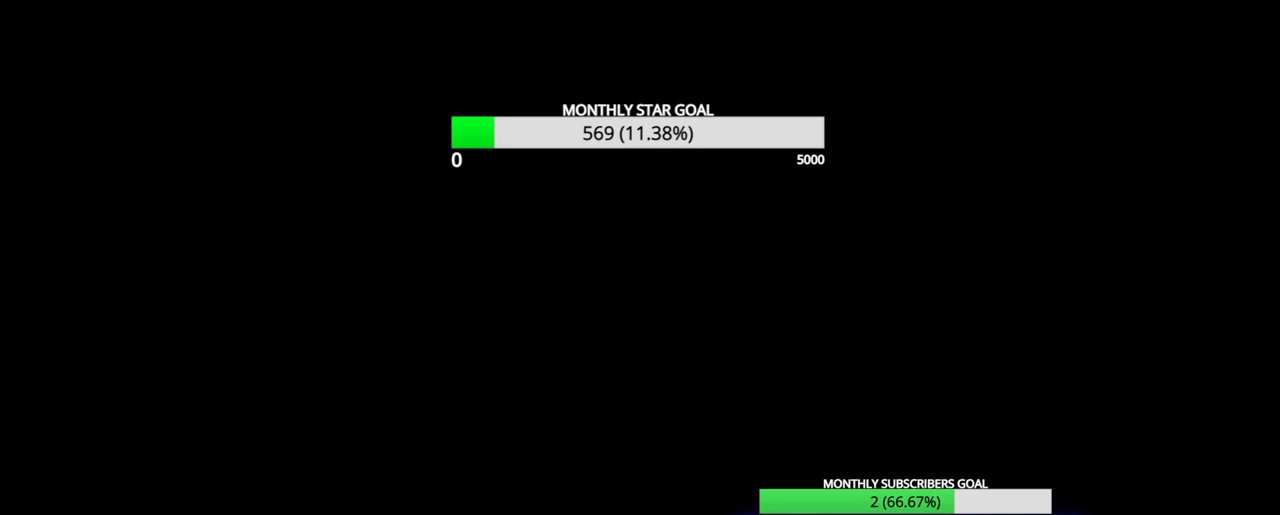
Gameplay with a controller (PlayStation layout); each line is a JSON object with the inputs held at the frame after it. "events" lists button and stick changes between this image and that frame as [ms after this image, input, new state], when the widget could be followed in between.
{"buttons": ["CROSS"], "left_stick": "center", "right_stick": "center", "events": [[150, "CROSS", "down"], [250, "CROSS", "up"], [350, "CROSS", "down"], [417, "CROSS", "up"], [500, "CROSS", "down"]]}
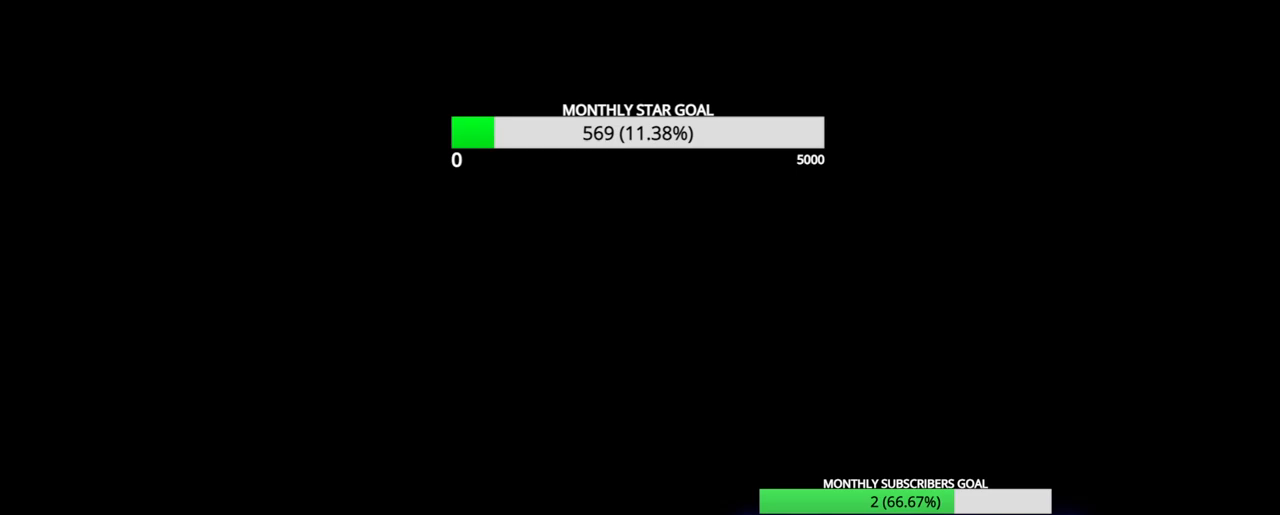
{"buttons": ["CROSS"], "left_stick": "center", "right_stick": "center", "events": [[50, "CROSS", "up"], [150, "CROSS", "down"], [217, "CROSS", "up"], [300, "CROSS", "down"], [367, "CROSS", "up"], [450, "CROSS", "down"]]}
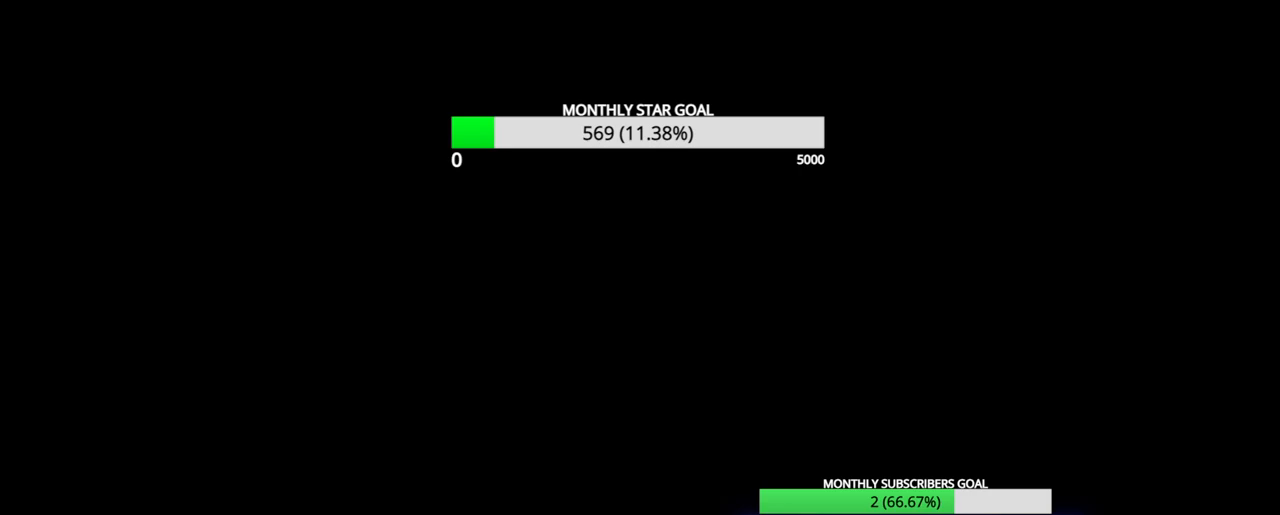
{"buttons": ["CROSS"], "left_stick": "center", "right_stick": "center", "events": [[33, "CROSS", "up"], [117, "CROSS", "down"], [200, "CROSS", "up"], [483, "CROSS", "down"]]}
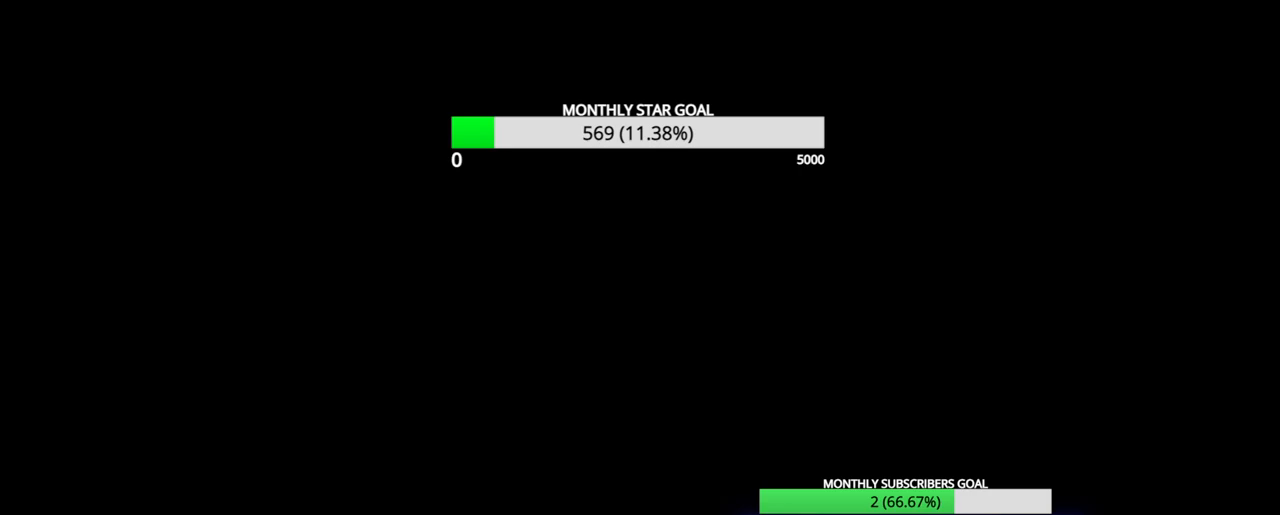
{"buttons": ["CROSS"], "left_stick": "center", "right_stick": "center", "events": [[83, "CROSS", "up"], [217, "CROSS", "down"], [350, "CROSS", "up"], [433, "CROSS", "down"]]}
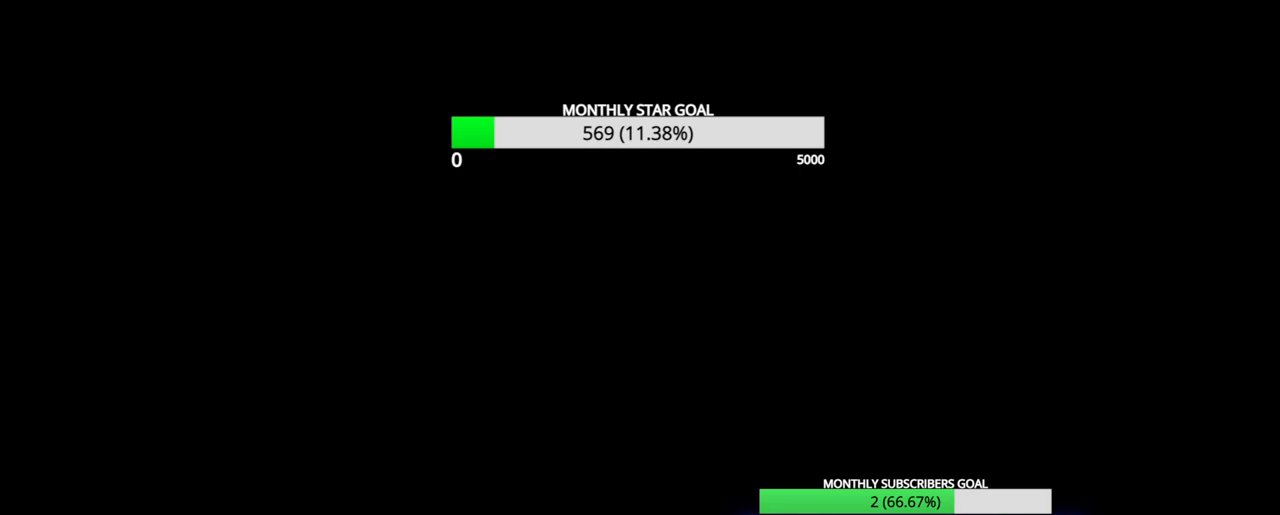
{"buttons": [], "left_stick": "center", "right_stick": "center", "events": [[83, "CROSS", "up"], [200, "CROSS", "down"], [367, "CROSS", "up"]]}
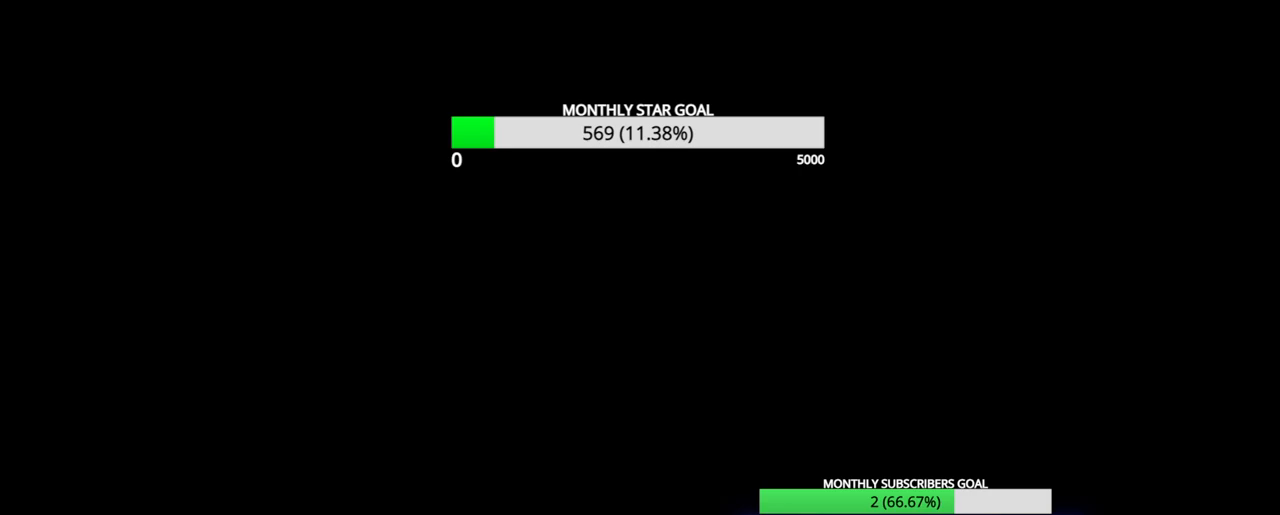
{"buttons": [], "left_stick": "center", "right_stick": "center", "events": []}
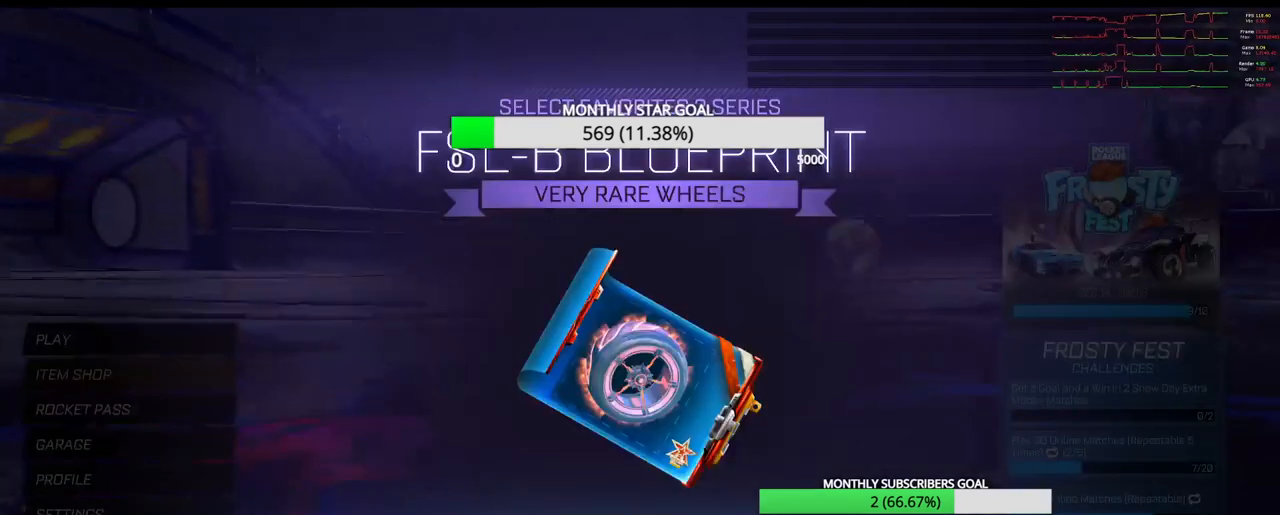
{"buttons": ["DPAD_LEFT"], "left_stick": "center", "right_stick": "center", "events": [[150, "DPAD_DOWN", "down"], [283, "DPAD_DOWN", "up"], [433, "DPAD_LEFT", "down"]]}
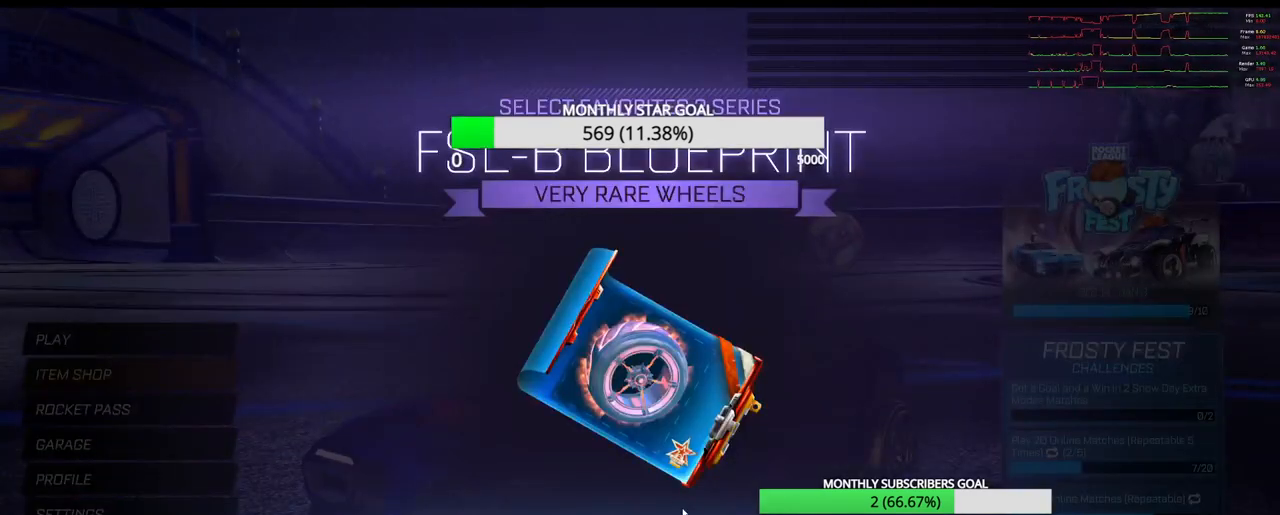
{"buttons": [], "left_stick": "center", "right_stick": "center", "events": [[50, "DPAD_LEFT", "up"], [250, "DPAD_RIGHT", "down"], [400, "DPAD_RIGHT", "up"]]}
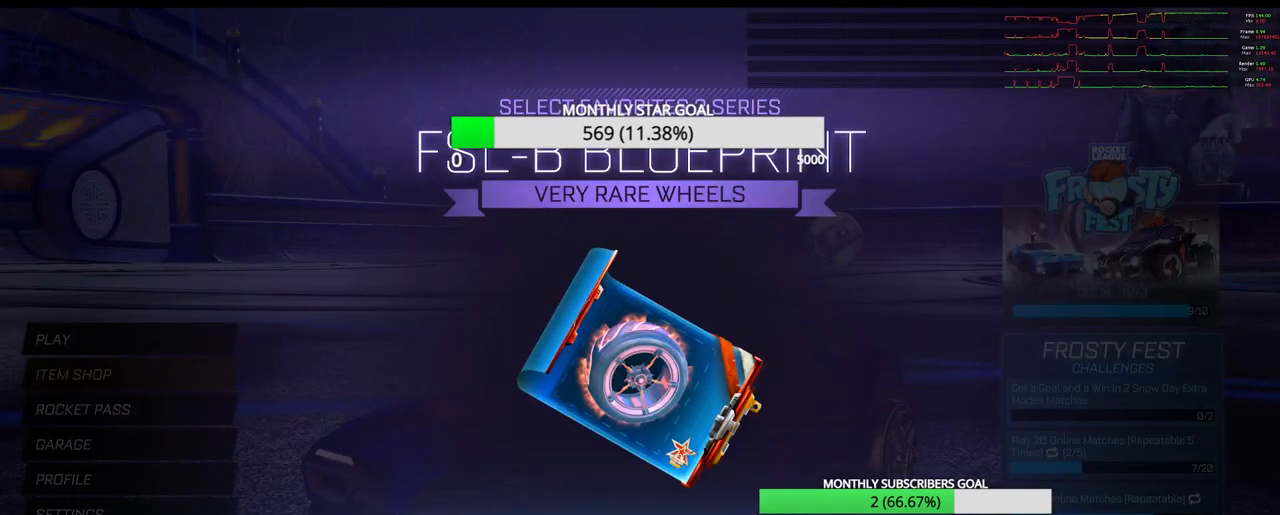
{"buttons": ["DPAD_RIGHT"], "left_stick": "center", "right_stick": "center", "events": [[33, "DPAD_LEFT", "down"], [167, "DPAD_LEFT", "up"], [467, "DPAD_RIGHT", "down"]]}
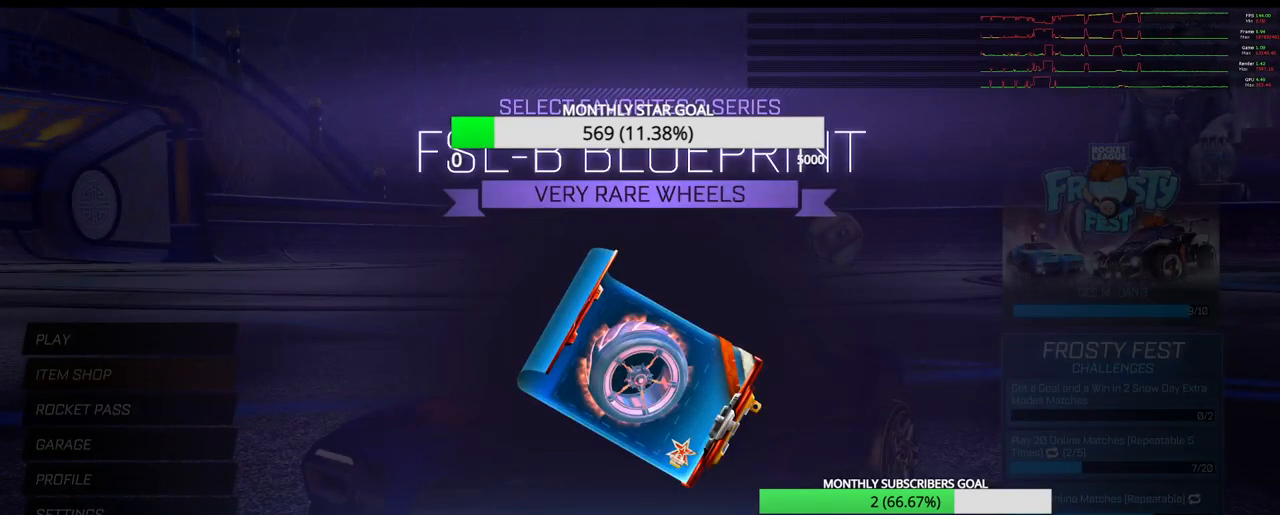
{"buttons": [], "left_stick": "center", "right_stick": "center", "events": [[67, "DPAD_RIGHT", "up"], [183, "CROSS", "down"], [267, "CROSS", "up"]]}
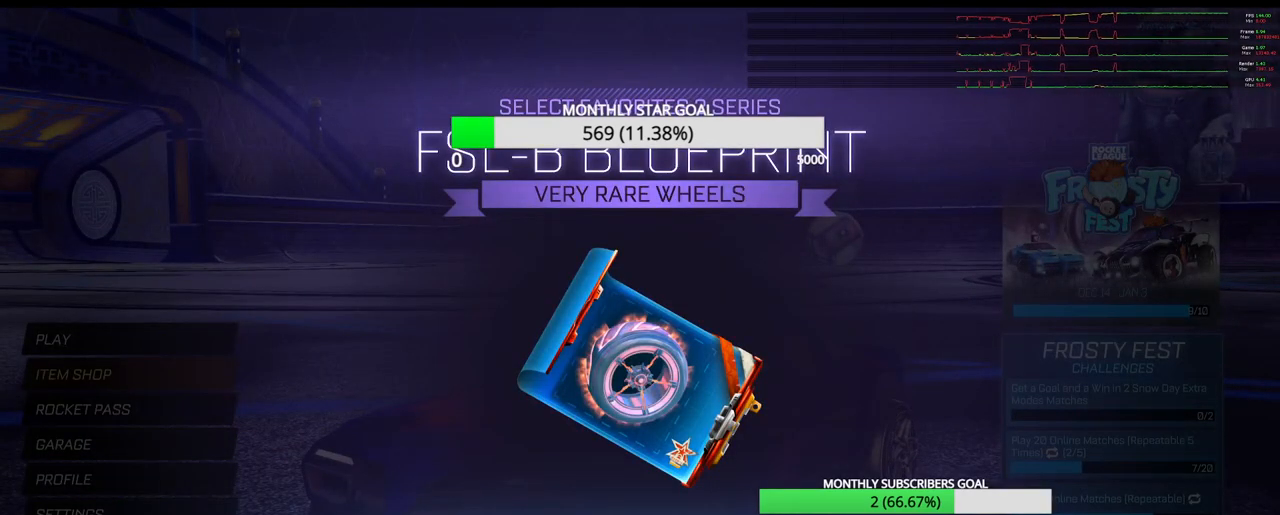
{"buttons": [], "left_stick": "center", "right_stick": "center", "events": [[117, "CROSS", "down"], [250, "CROSS", "up"]]}
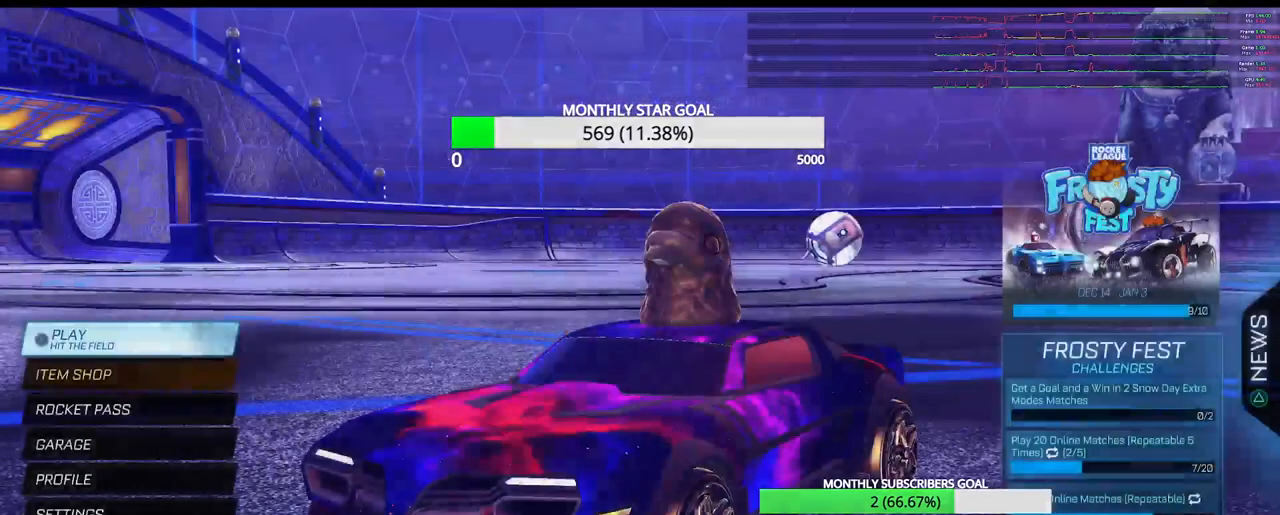
{"buttons": ["DPAD_LEFT"], "left_stick": "center", "right_stick": "center", "events": [[400, "DPAD_LEFT", "down"]]}
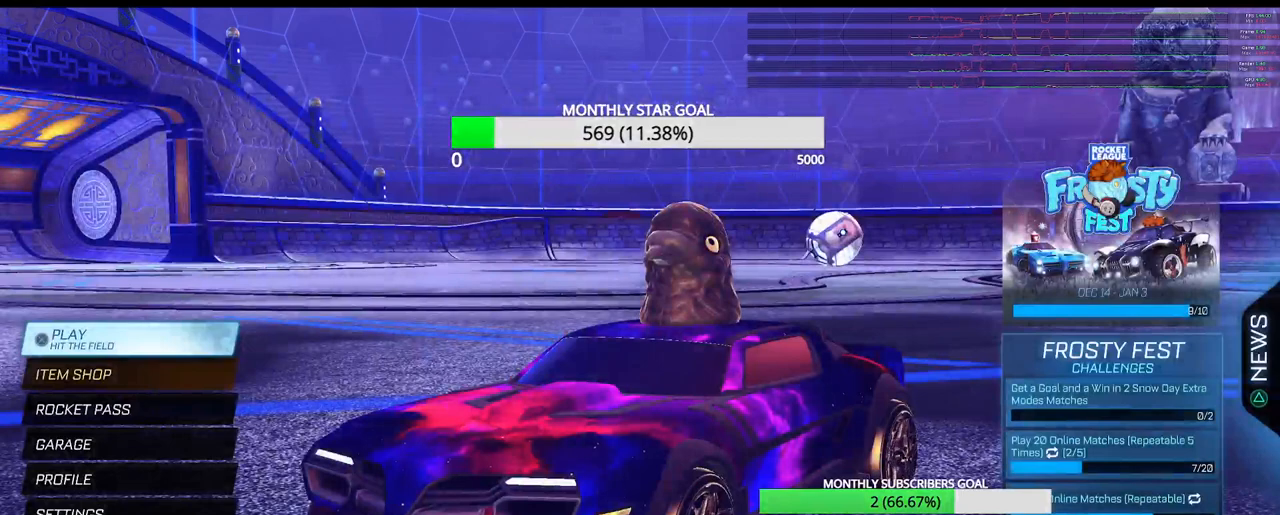
{"buttons": [], "left_stick": "center", "right_stick": "center", "events": [[33, "DPAD_LEFT", "up"], [150, "DPAD_DOWN", "down"], [283, "DPAD_DOWN", "up"]]}
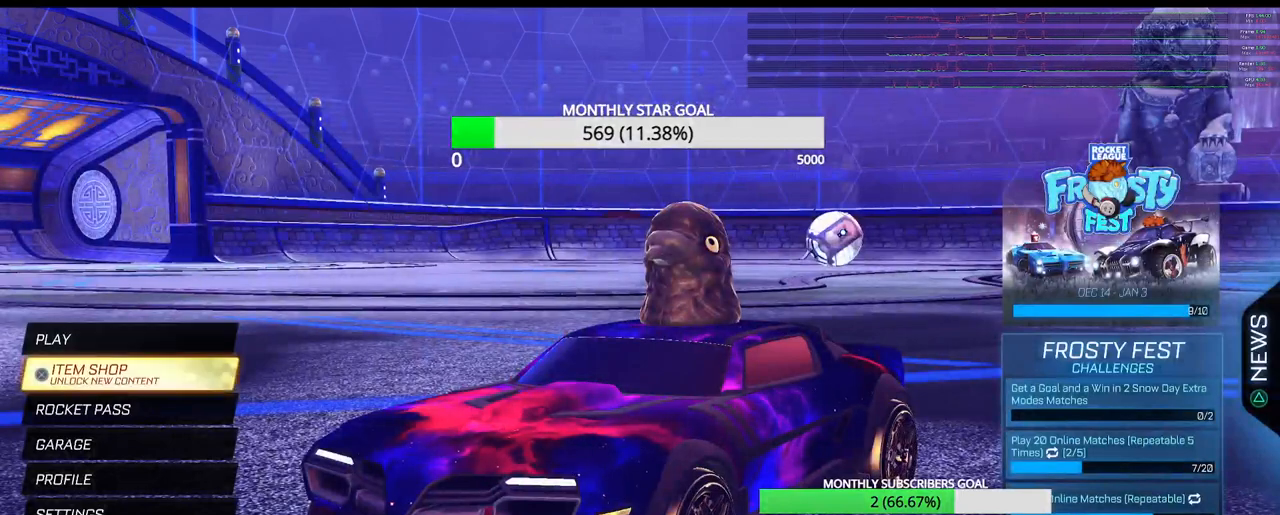
{"buttons": [], "left_stick": "center", "right_stick": "center", "events": [[50, "DPAD_UP", "down"], [167, "DPAD_UP", "up"], [283, "DPAD_DOWN", "down"], [383, "DPAD_DOWN", "up"]]}
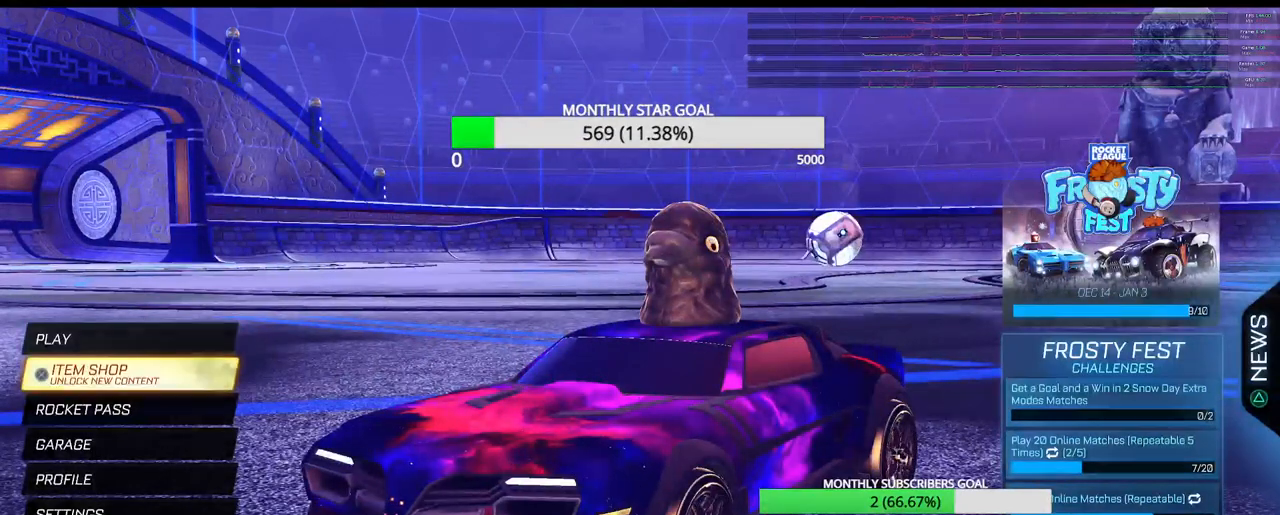
{"buttons": [], "left_stick": "center", "right_stick": "center", "events": [[250, "R2", "down"], [350, "R2", "up"]]}
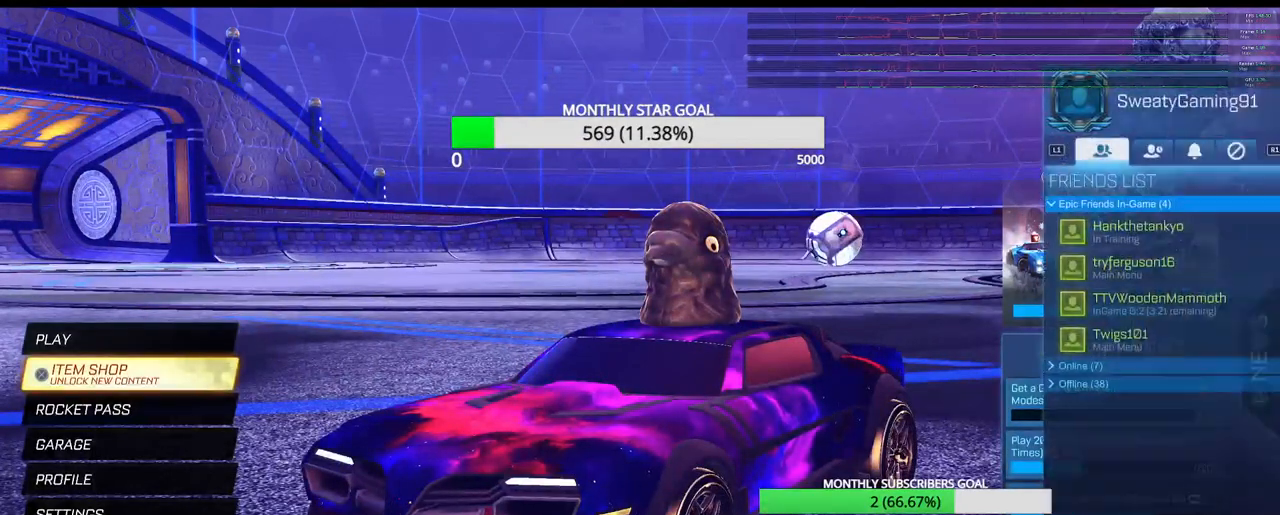
{"buttons": [], "left_stick": "center", "right_stick": "center", "events": [[400, "DPAD_DOWN", "down"], [500, "DPAD_DOWN", "up"]]}
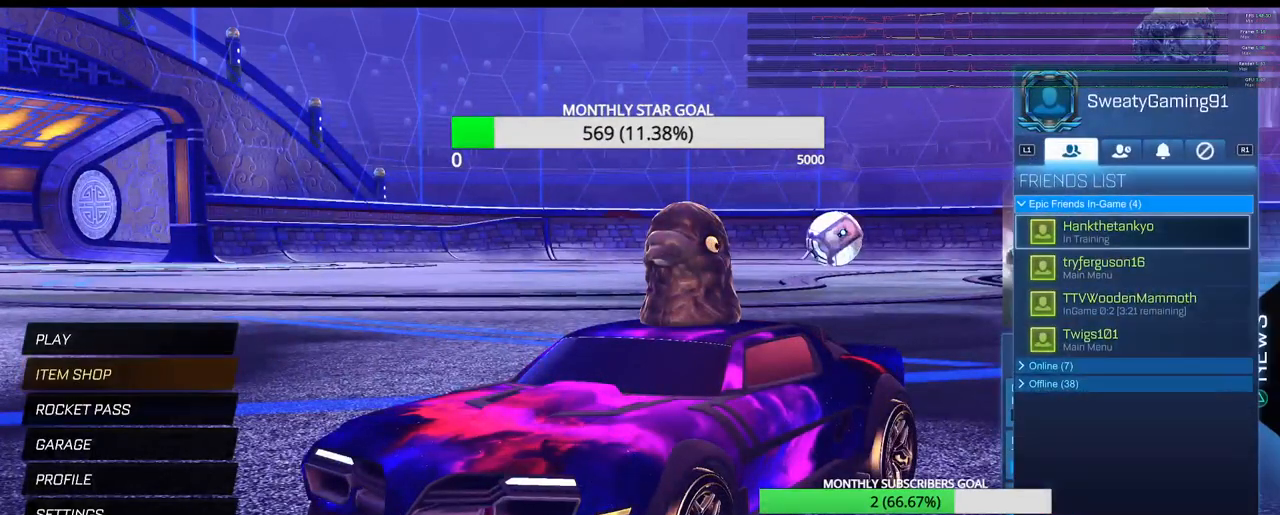
{"buttons": [], "left_stick": "center", "right_stick": "center", "events": [[100, "CROSS", "down"], [200, "CROSS", "up"], [417, "CROSS", "down"], [500, "CROSS", "up"]]}